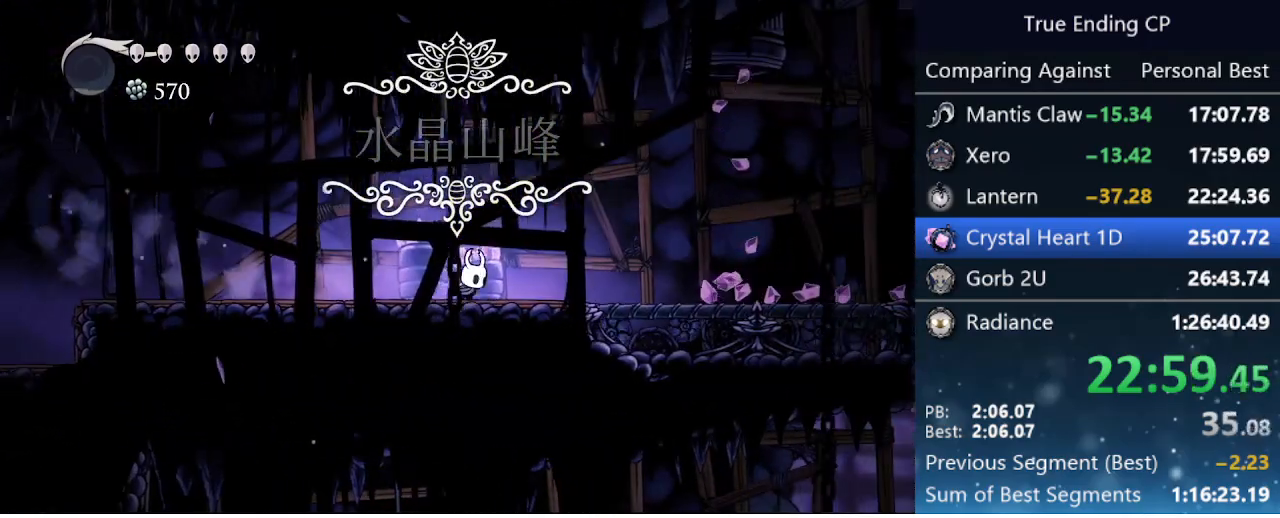
Gameplay with keyboard; each line is a JSON object with the keys held at the frame after it. "events" lists presses ("down") and releases ("up") of "cast", "cdash", "dash", "dnail", "down", "focus", "jump", "left", "menu", "nail", "pause", "right" and "up" between this image and that frame as [ms after this image, input, new state], when the widget could be followed in between. No other keys are recorded. Mouse input is not recorded. Key names are as the overlay labels them; some are game actions (e.g. jump) rather than physical keys.
{"keys": ["right"], "events": [[100, "dash", "down"], [350, "dash", "up"]]}
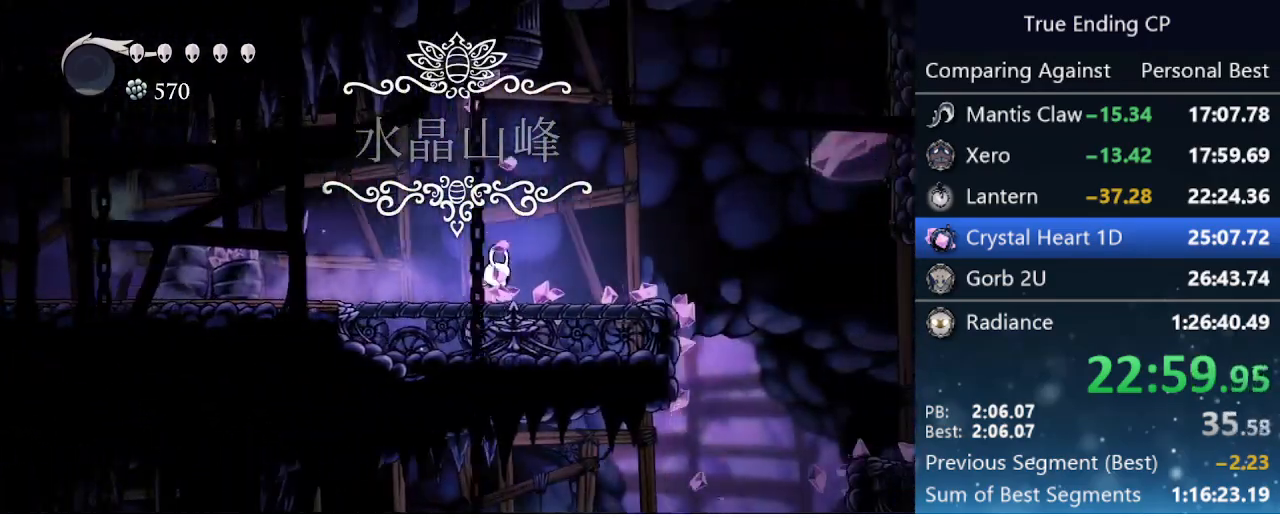
{"keys": ["right"], "events": [[217, "dash", "down"], [450, "dash", "up"]]}
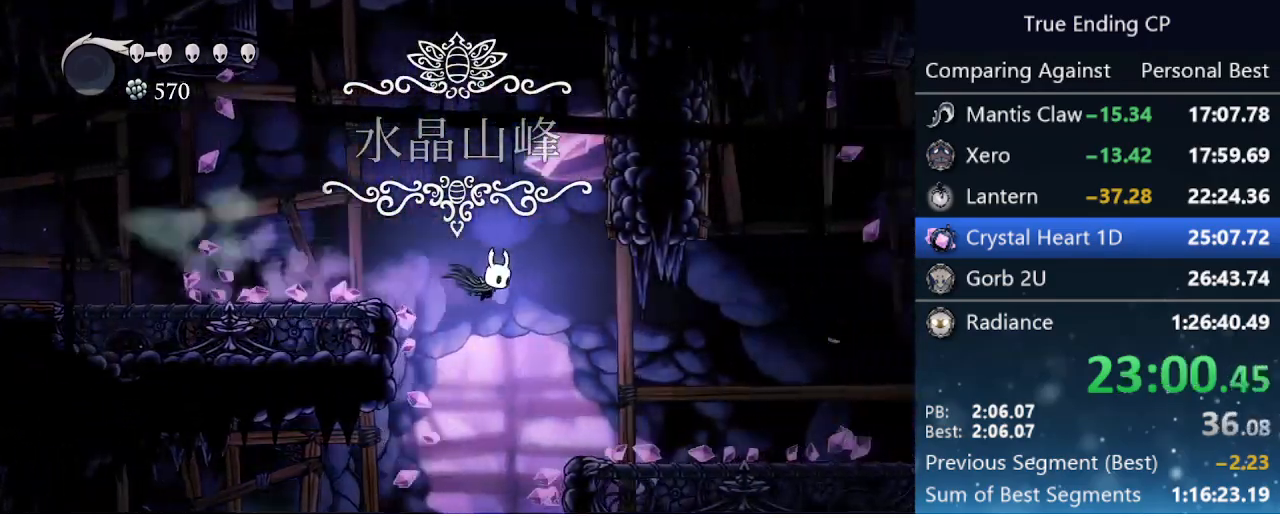
{"keys": ["dash", "right"], "events": [[367, "dash", "down"]]}
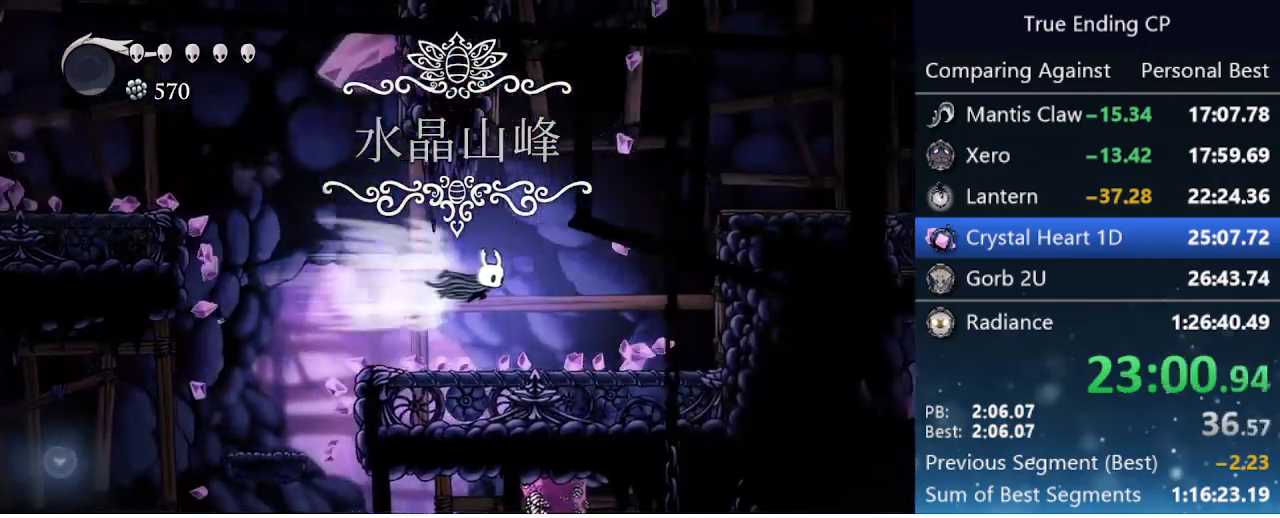
{"keys": ["jump", "right"], "events": [[50, "dash", "up"], [433, "jump", "down"]]}
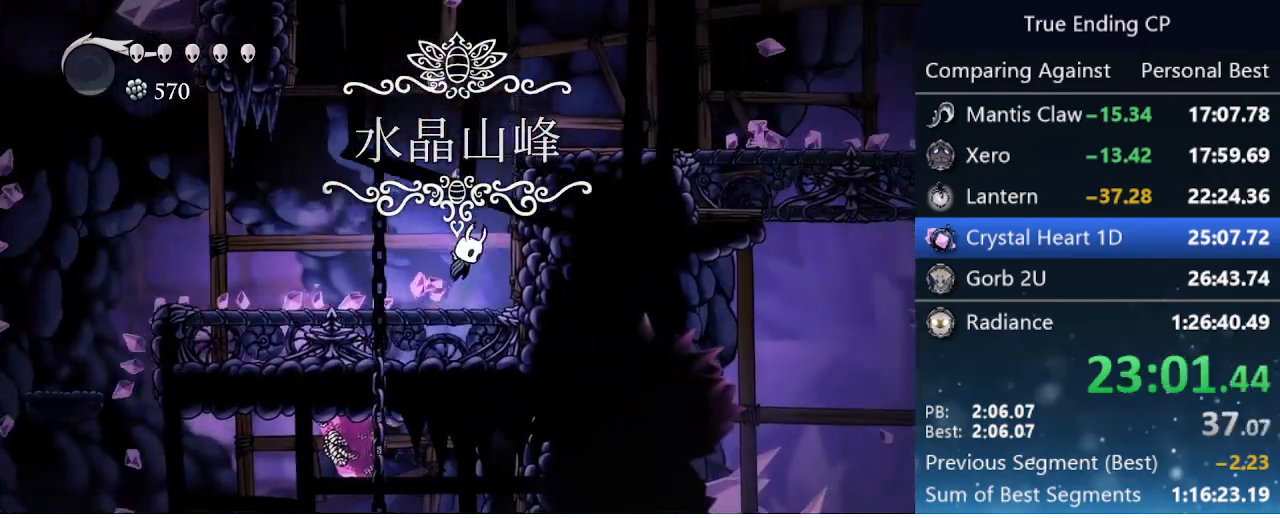
{"keys": ["dash", "right"], "events": [[367, "dash", "down"], [450, "jump", "up"]]}
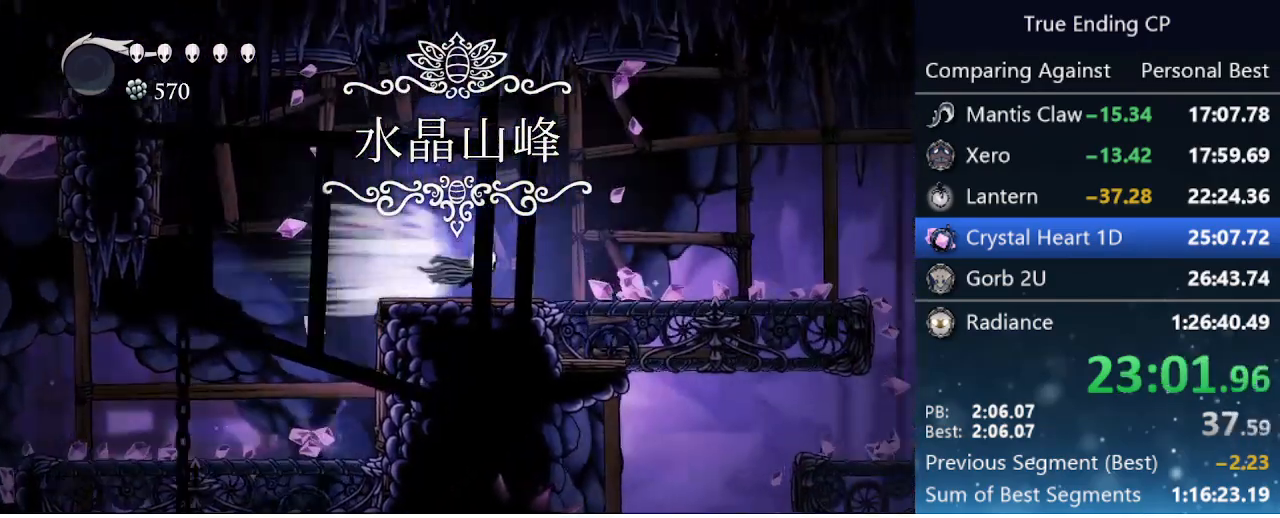
{"keys": ["right"], "events": [[83, "dash", "up"]]}
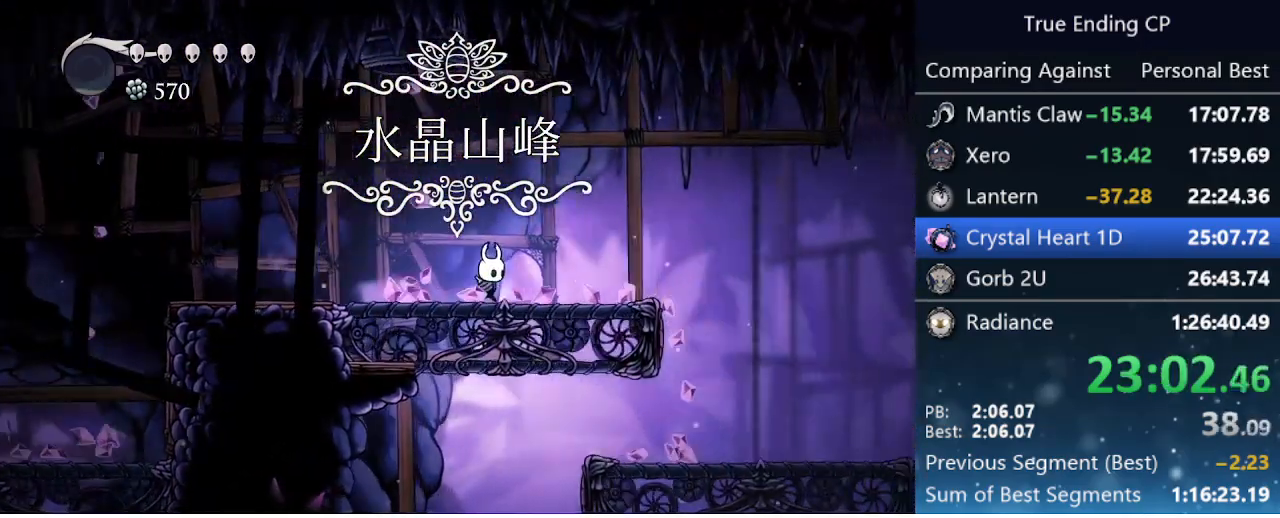
{"keys": ["right"], "events": [[17, "dash", "down"], [250, "dash", "up"]]}
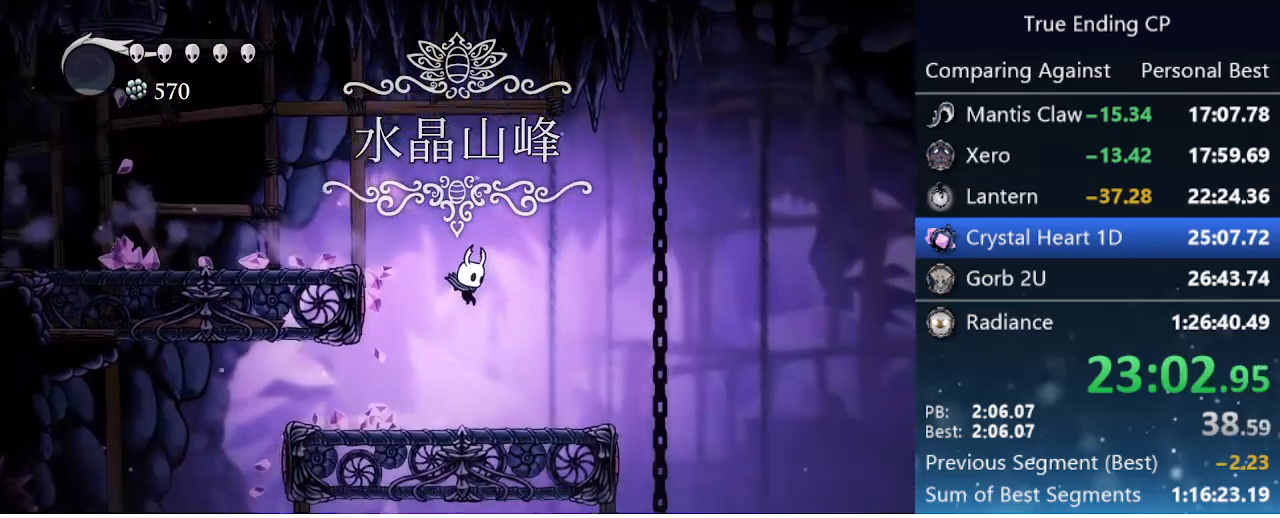
{"keys": ["right"], "events": [[167, "dash", "down"], [400, "dash", "up"]]}
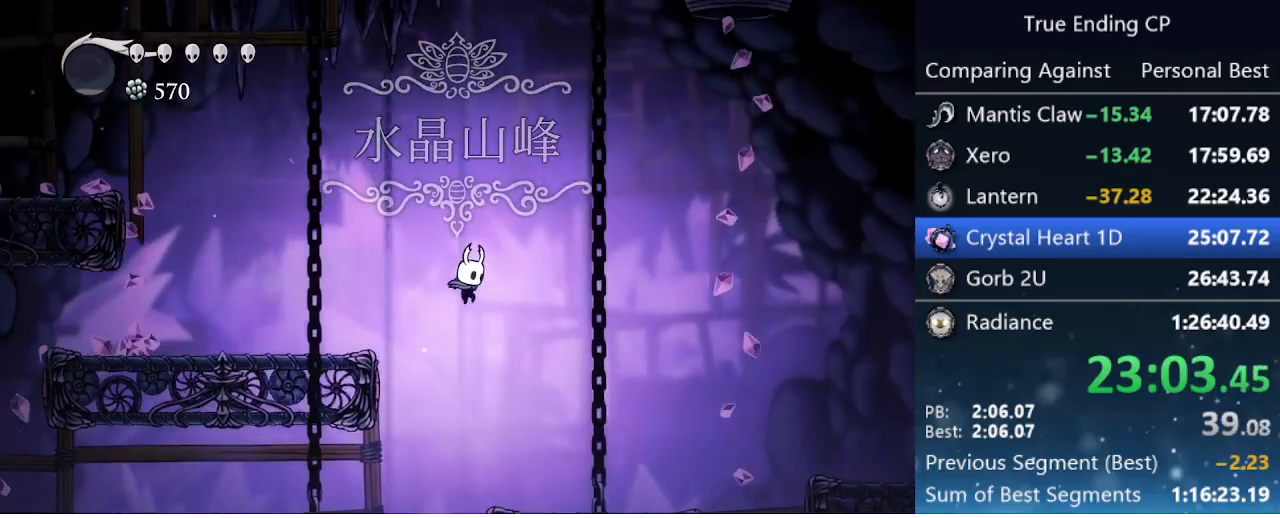
{"keys": ["jump", "right"], "events": [[417, "jump", "down"]]}
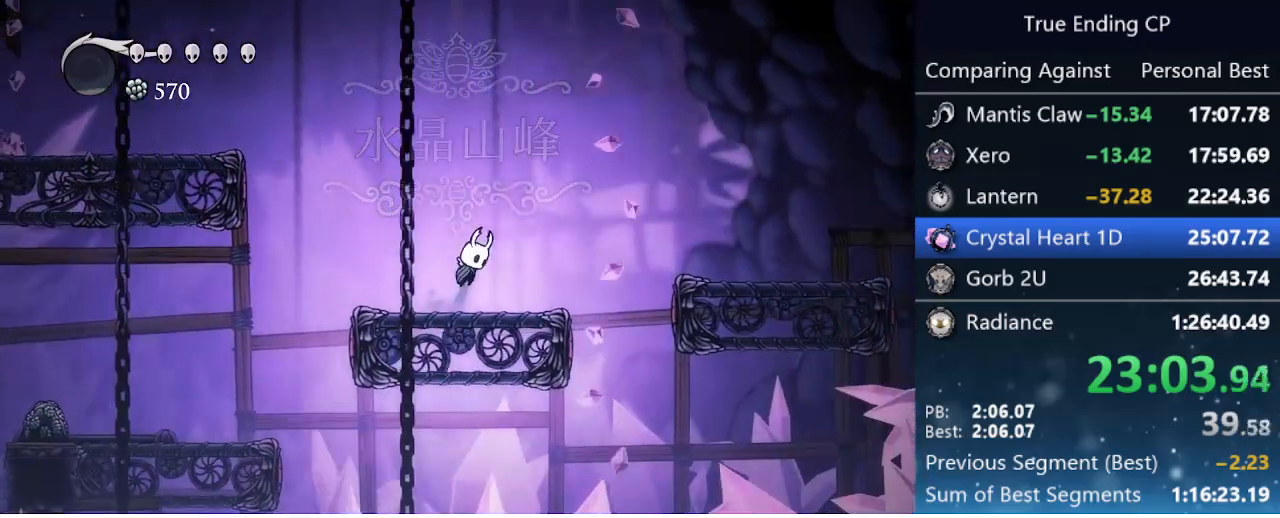
{"keys": ["right"], "events": [[150, "dash", "down"], [200, "jump", "up"], [333, "dash", "up"]]}
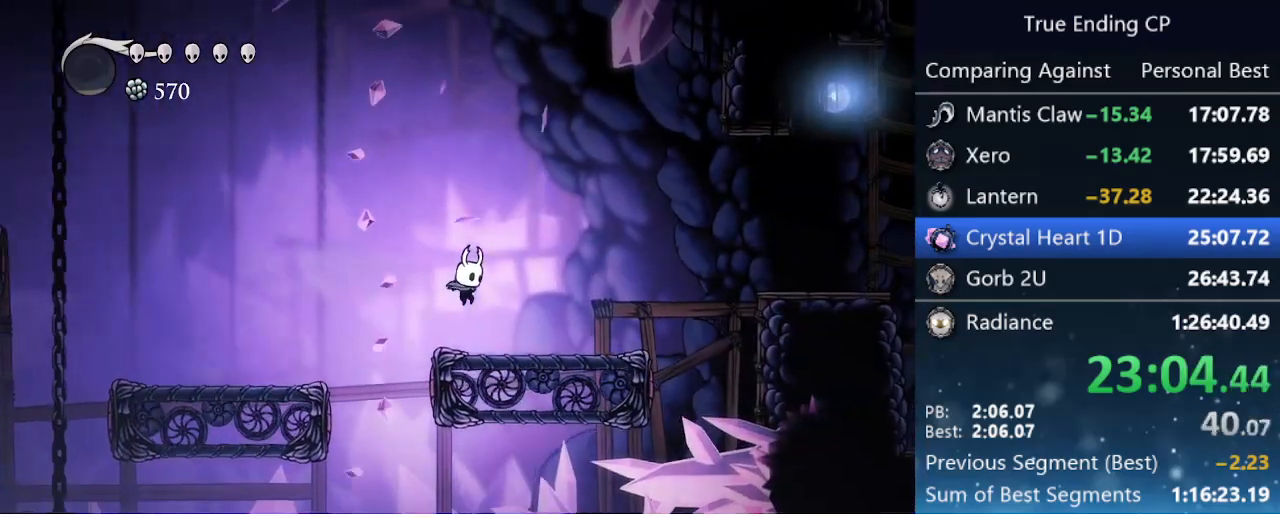
{"keys": ["dash", "right"], "events": [[217, "jump", "down"], [400, "dash", "down"], [450, "jump", "up"]]}
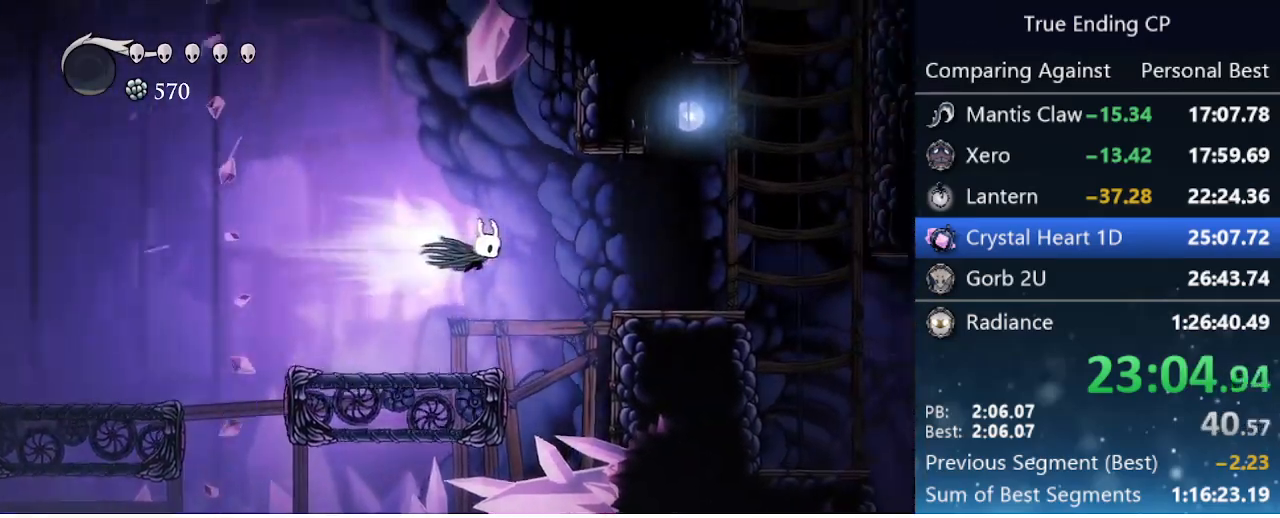
{"keys": ["jump", "right"], "events": [[83, "dash", "up"], [417, "jump", "down"]]}
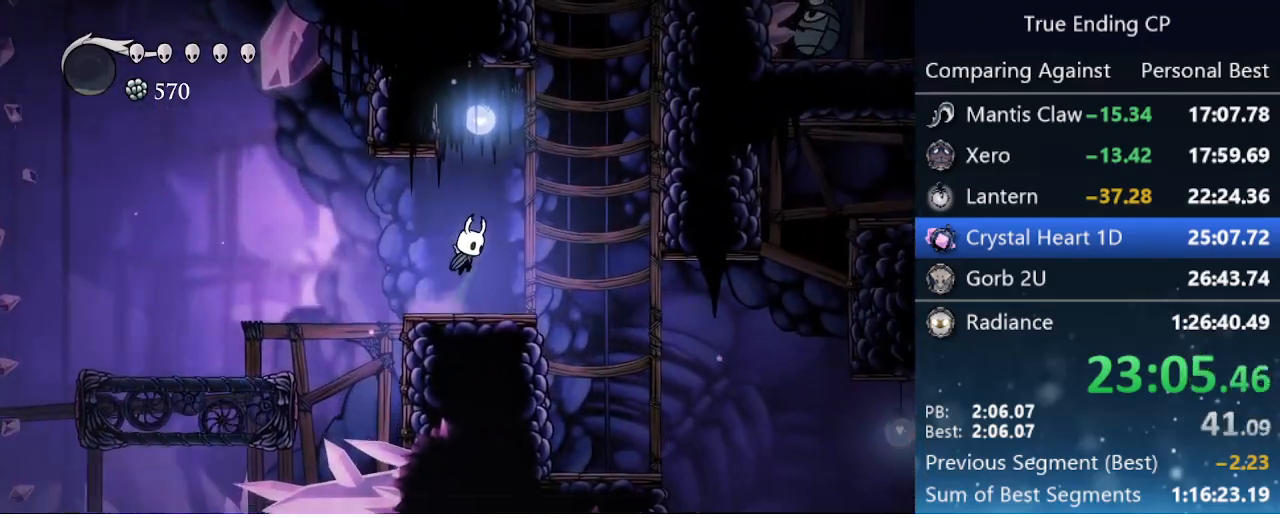
{"keys": ["down", "jump", "nail"], "events": [[67, "right", "up"], [150, "right", "down"], [300, "down", "down"], [300, "nail", "down"], [483, "right", "up"]]}
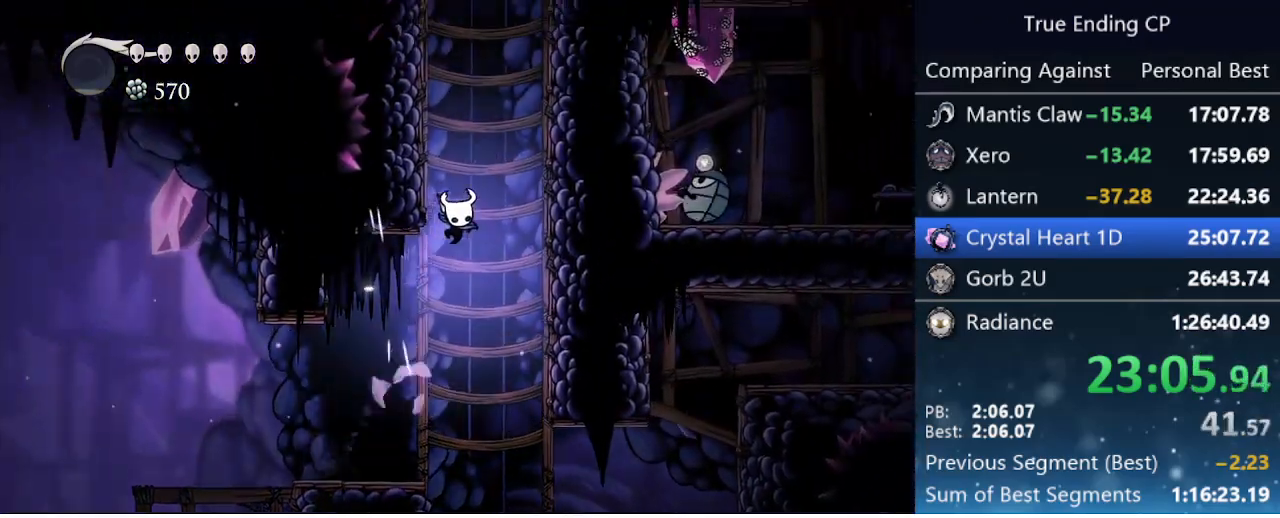
{"keys": ["left"], "events": [[17, "left", "down"], [67, "down", "up"], [117, "jump", "up"], [117, "nail", "up"], [217, "jump", "down"], [500, "jump", "up"]]}
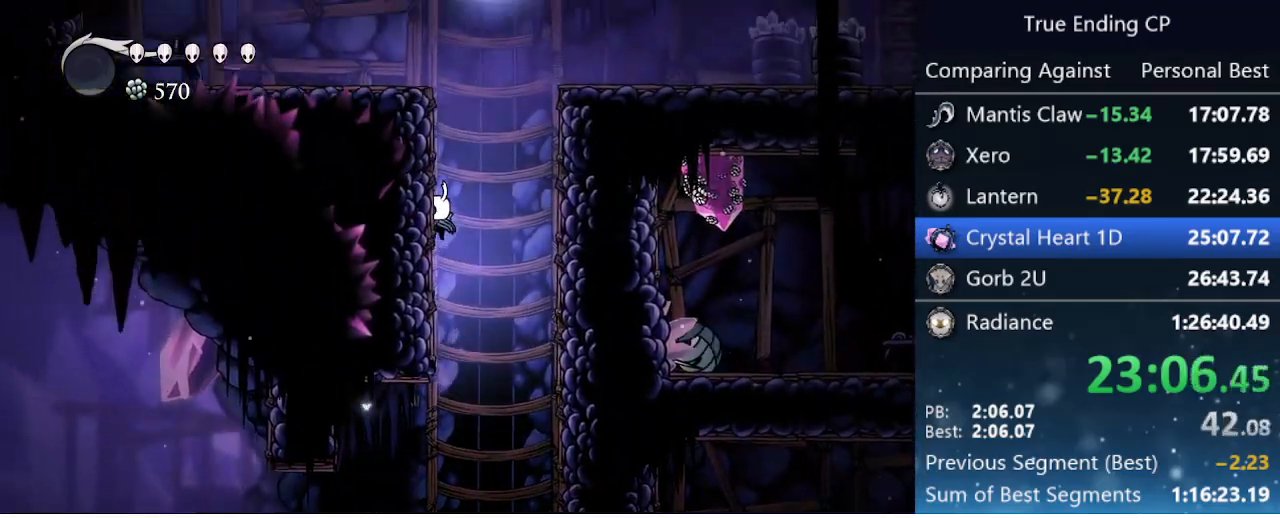
{"keys": ["jump", "left"], "events": [[50, "jump", "down"]]}
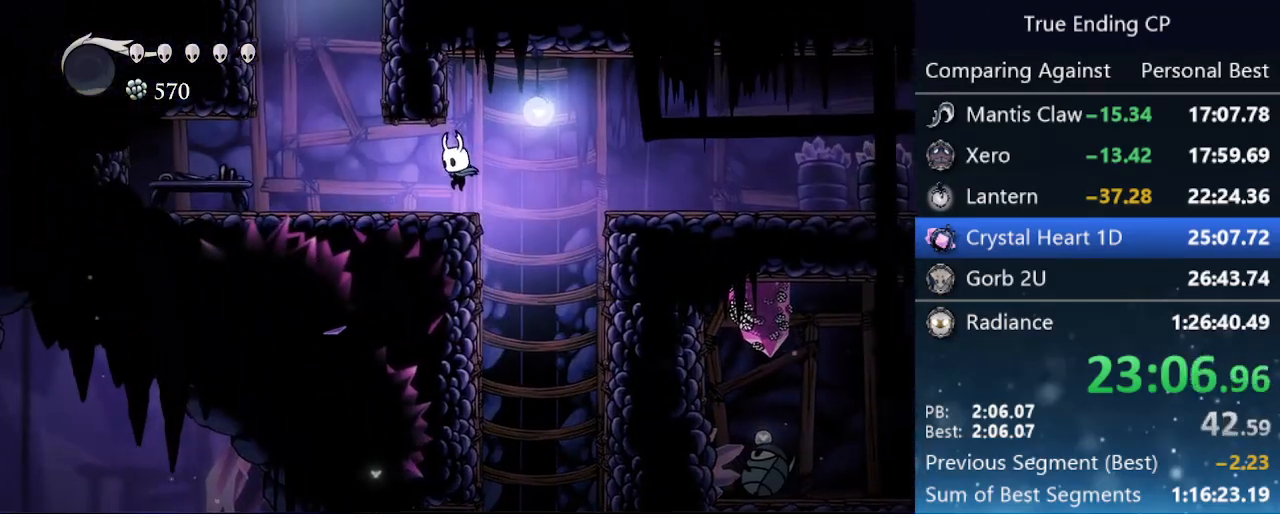
{"keys": ["jump", "right"], "events": [[117, "jump", "up"], [300, "jump", "down"], [433, "left", "up"], [433, "right", "down"]]}
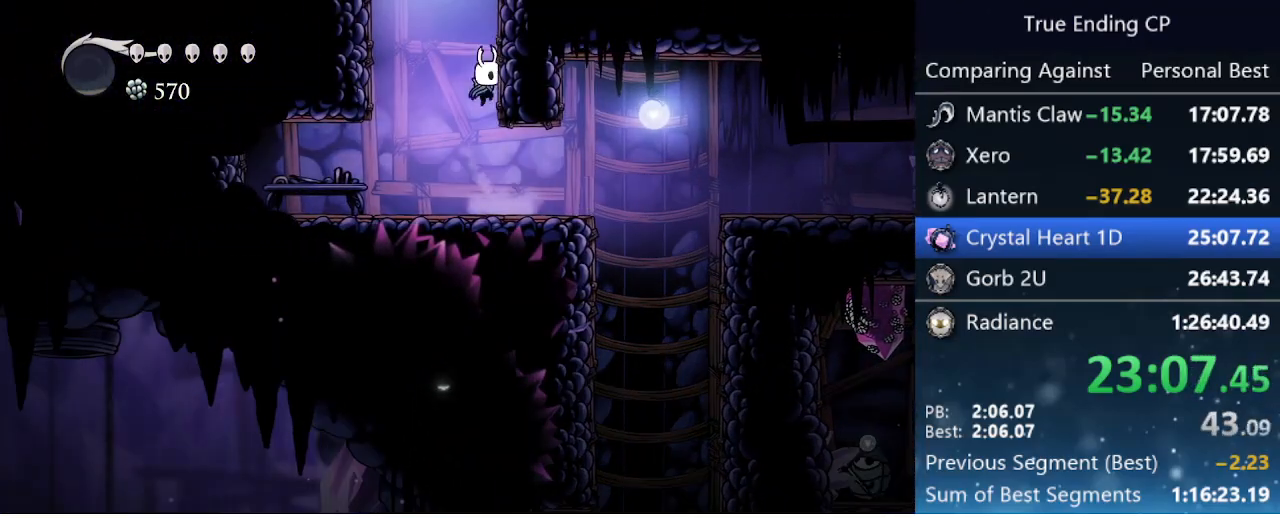
{"keys": ["left"], "events": [[17, "jump", "up"], [117, "jump", "down"], [117, "left", "down"], [117, "right", "up"], [417, "jump", "up"]]}
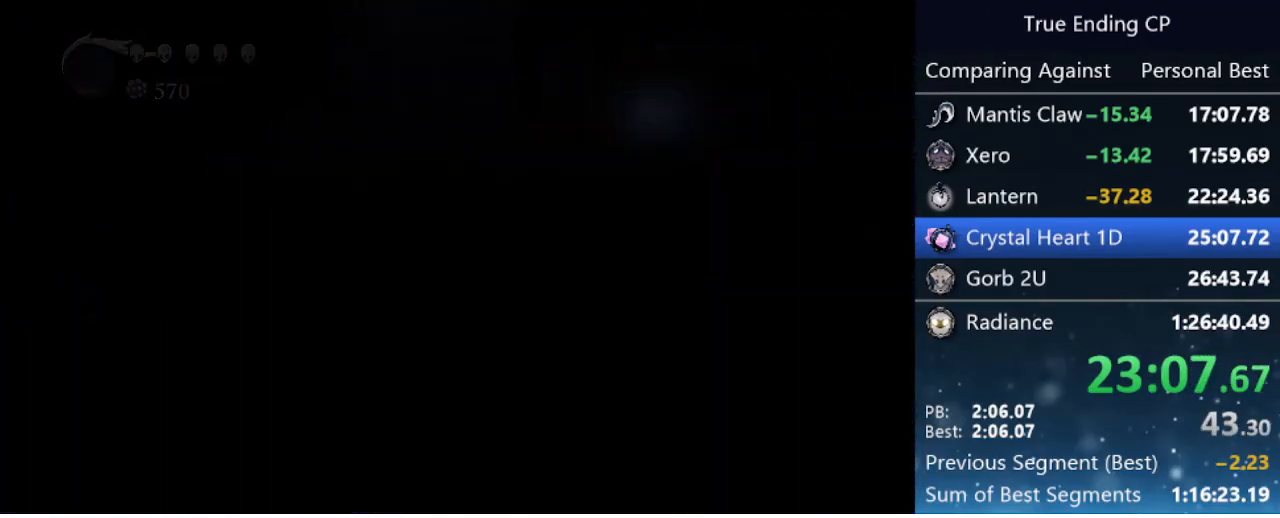
{"keys": ["left"], "events": []}
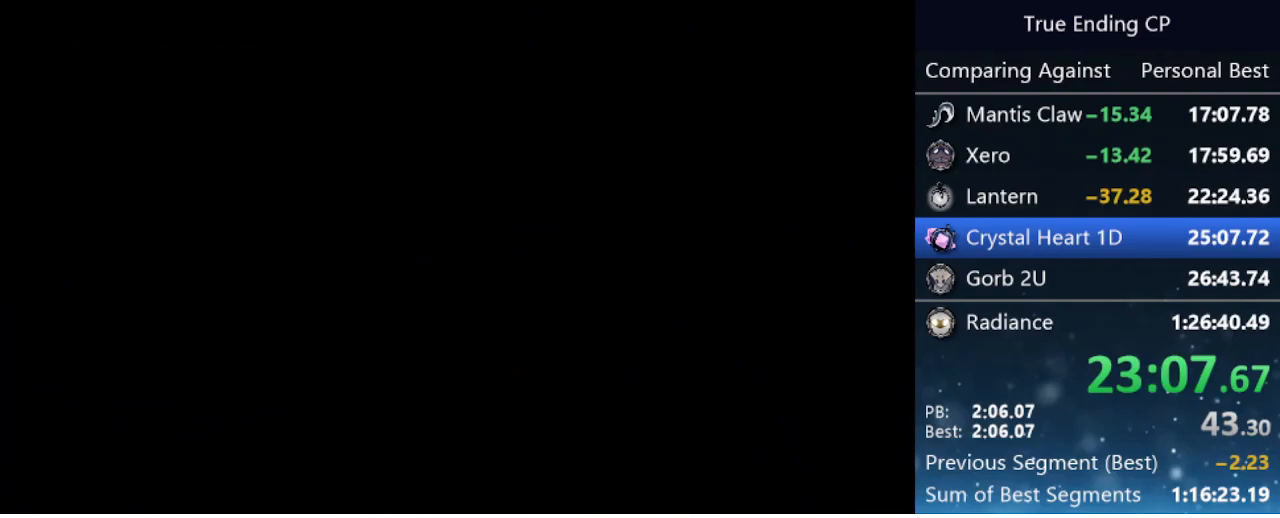
{"keys": ["left"], "events": []}
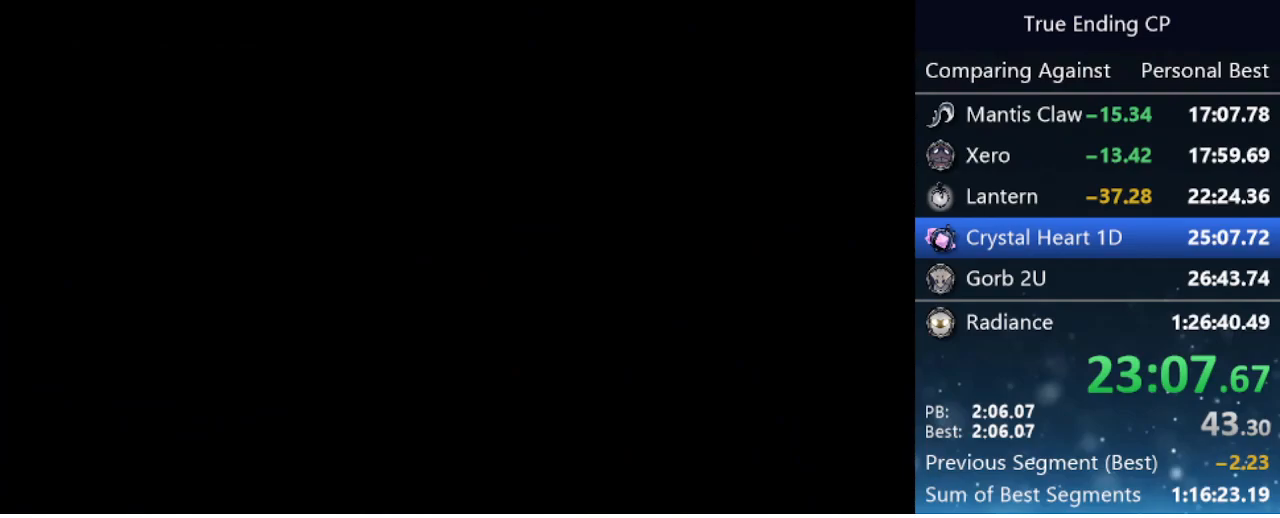
{"keys": ["left"], "events": []}
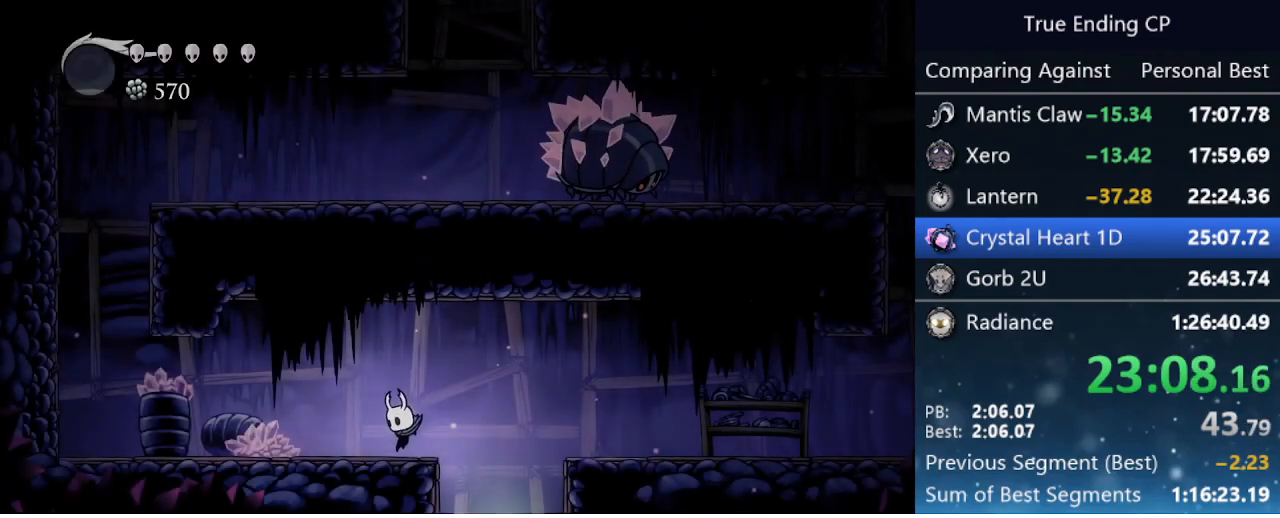
{"keys": ["left"], "events": [[50, "dash", "down"], [183, "dash", "up"]]}
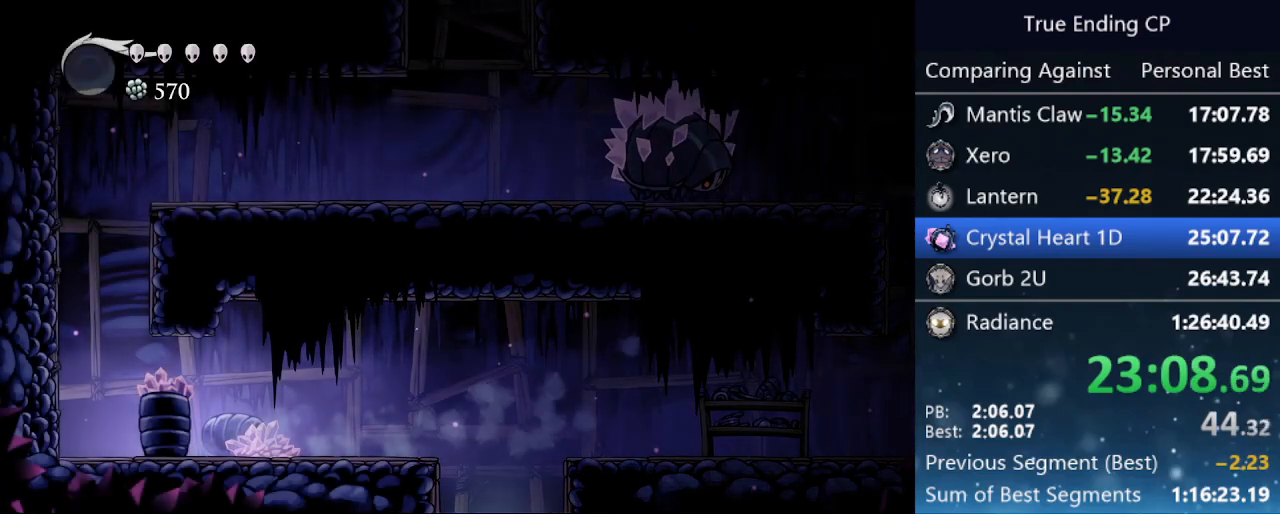
{"keys": ["jump", "right"], "events": [[50, "jump", "down"], [200, "left", "up"], [200, "right", "down"], [383, "jump", "up"], [433, "jump", "down"]]}
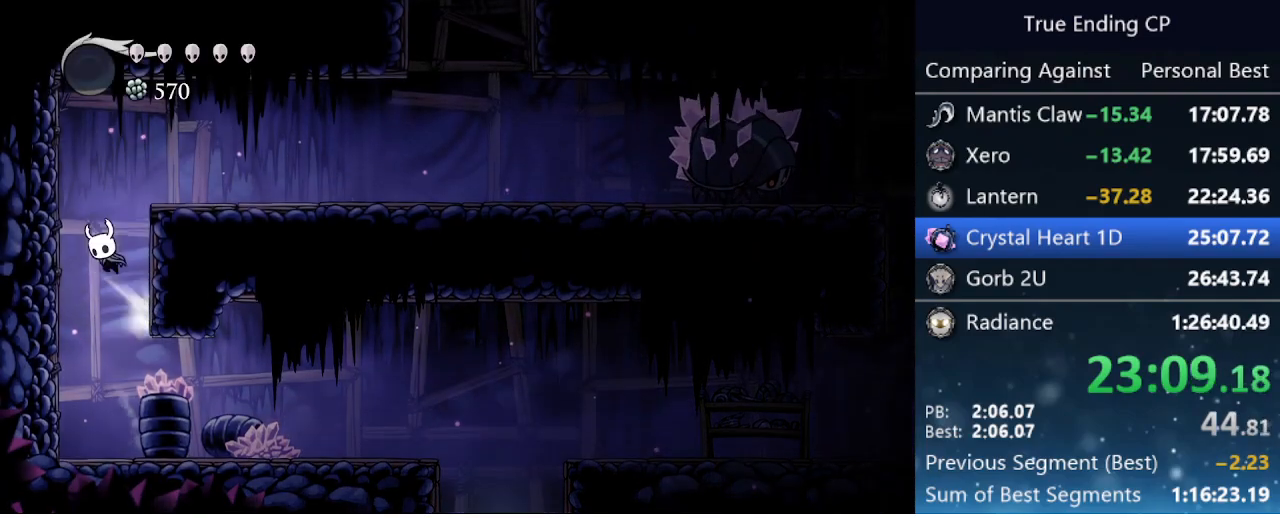
{"keys": ["right"], "events": [[183, "dash", "down"], [267, "jump", "up"], [350, "dash", "up"]]}
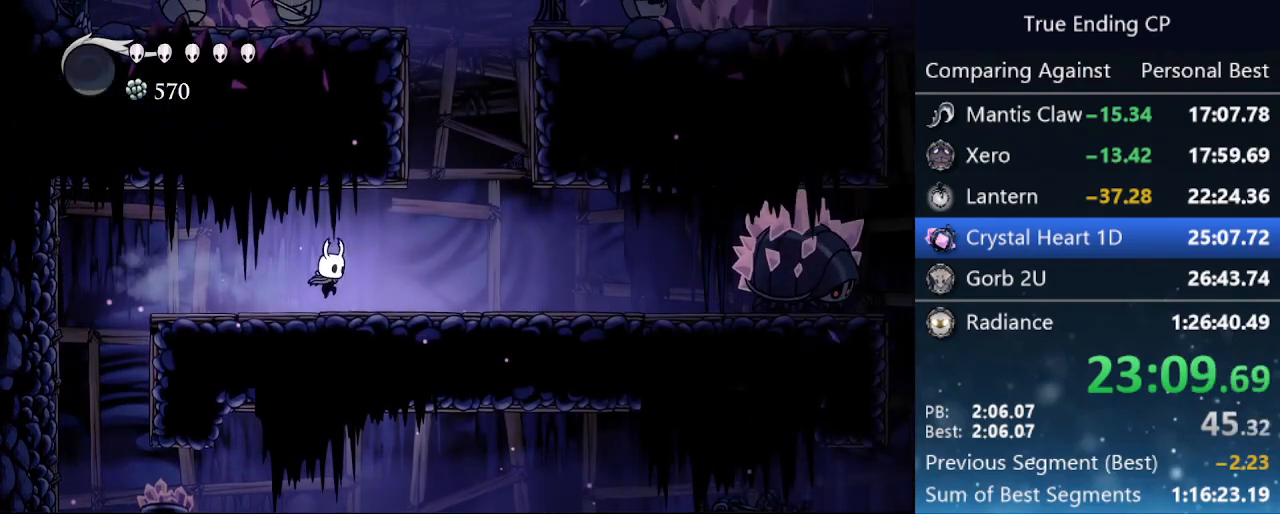
{"keys": ["jump", "left"], "events": [[283, "jump", "down"], [467, "left", "down"], [467, "right", "up"]]}
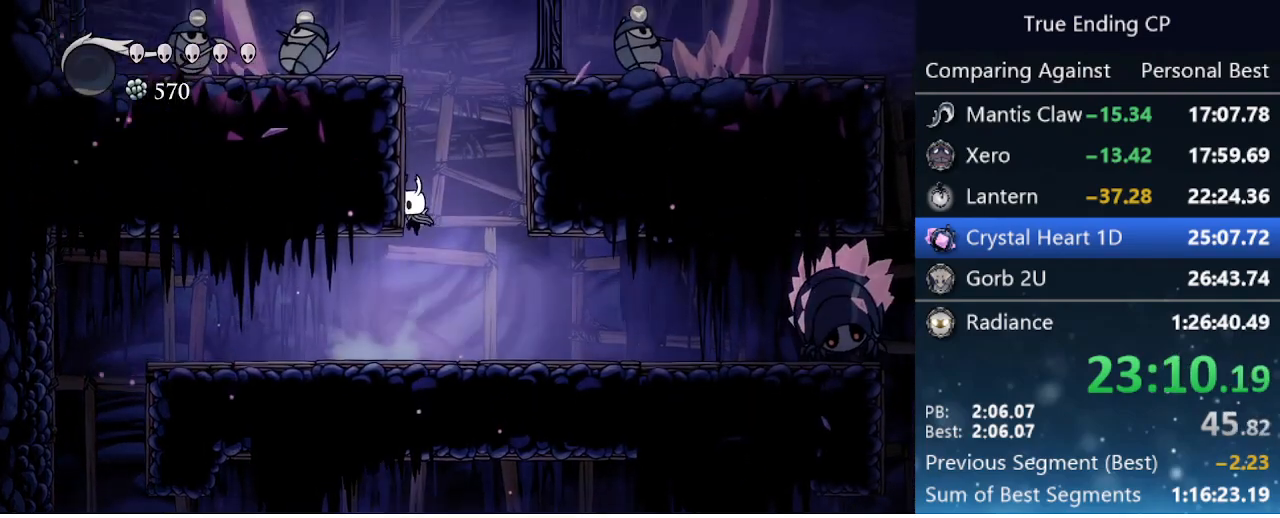
{"keys": ["jump", "left"], "events": [[100, "jump", "up"], [150, "jump", "down"], [383, "jump", "up"], [483, "jump", "down"]]}
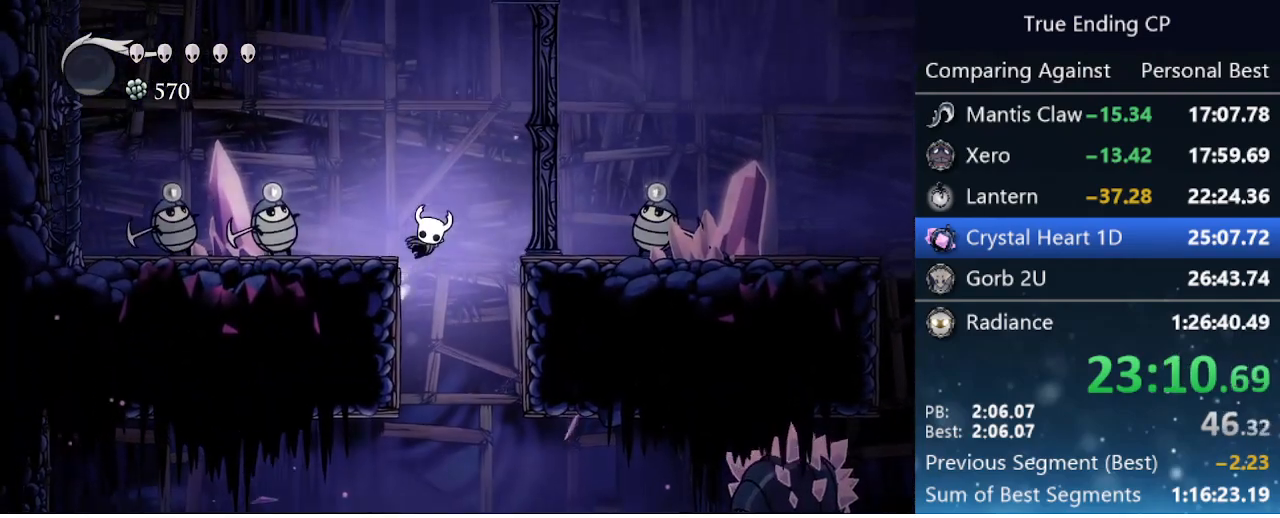
{"keys": ["down", "left"], "events": [[217, "dash", "down"], [267, "down", "down"], [300, "jump", "up"], [400, "dash", "up"]]}
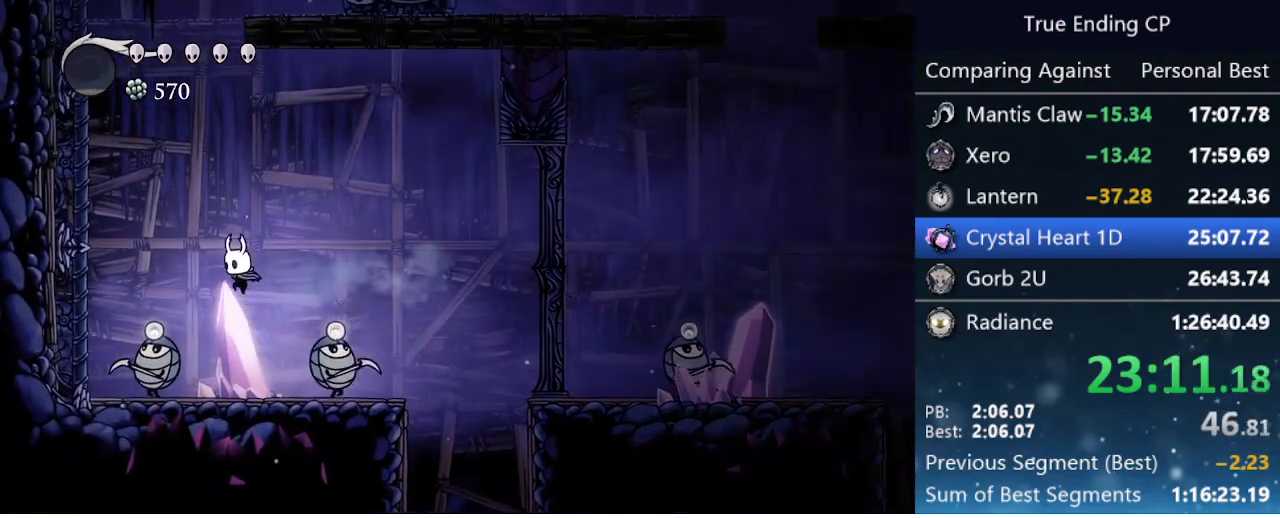
{"keys": ["left"], "events": [[33, "nail", "down"], [417, "down", "up"], [417, "nail", "up"]]}
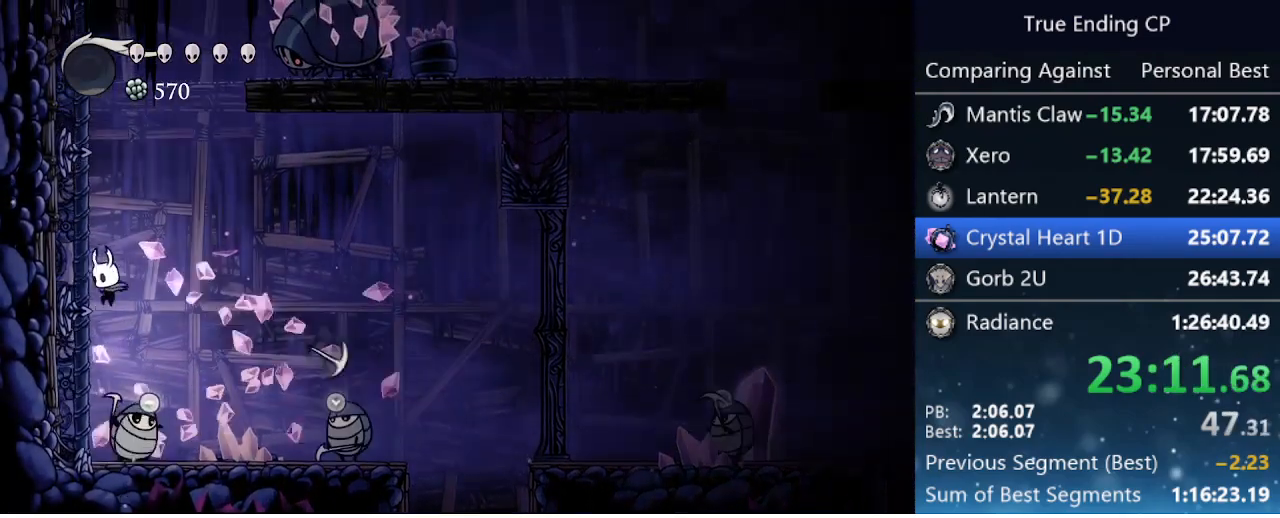
{"keys": ["jump", "left"], "events": [[117, "jump", "down"], [433, "jump", "up"], [483, "jump", "down"]]}
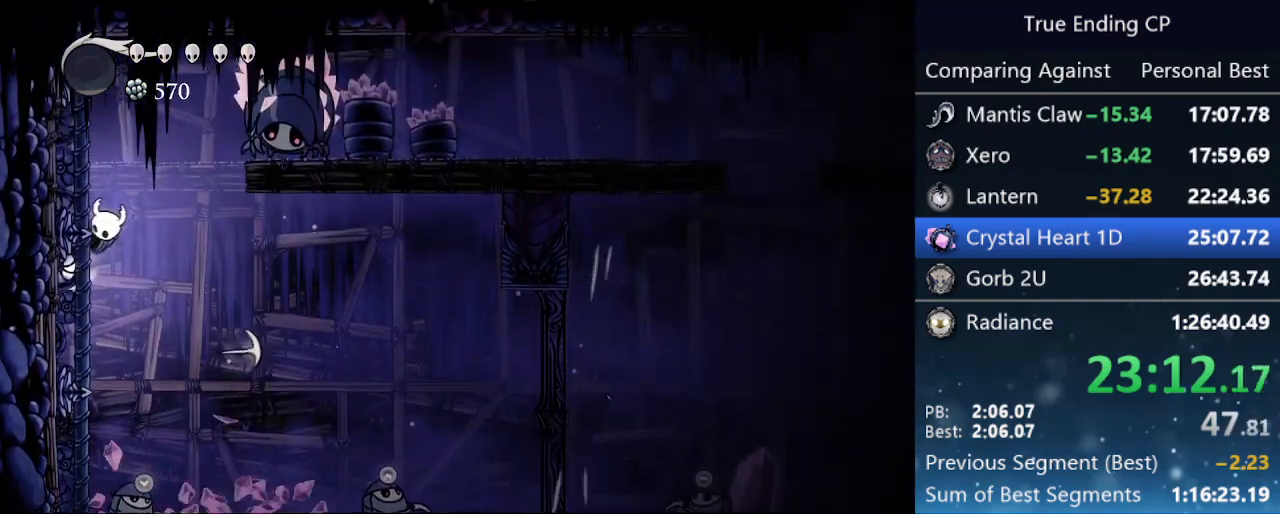
{"keys": ["right"], "events": [[67, "left", "up"], [67, "right", "down"], [450, "jump", "up"]]}